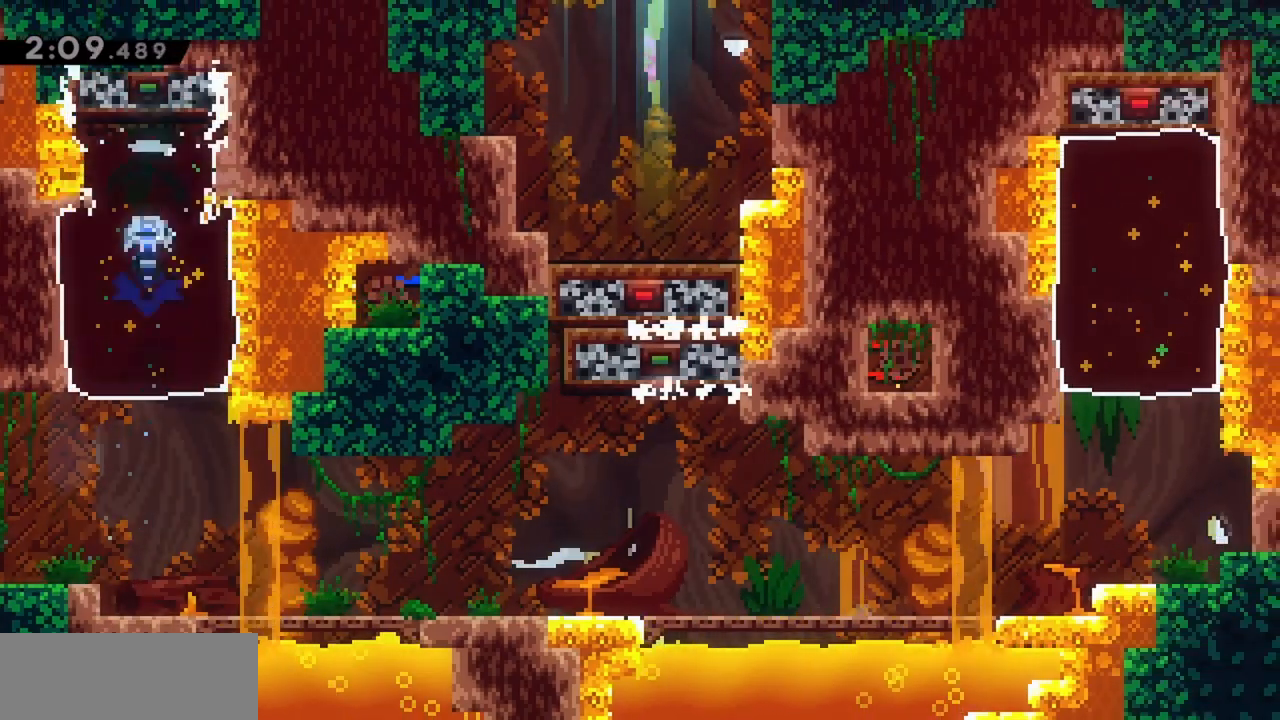
Gameplay with keyboard; each line is a JSON object with the keys held at the frame after it. "events" lists presses ("down") and releases ("up") of "dash", "demo", "down", "grab", "jump", "jump2", "left", "right" and "up" between this image and that frame as [ms after this image, input, new state], when the widget could be followed in between. No other keys are recorded. Mouse input is not recorded. Key names are as the overlay labels them; some are game actions (e.g. jump) rather than physical keys.
{"keys": ["dash", "down", "right"], "events": [[300, "down", "down"], [400, "dash", "down"]]}
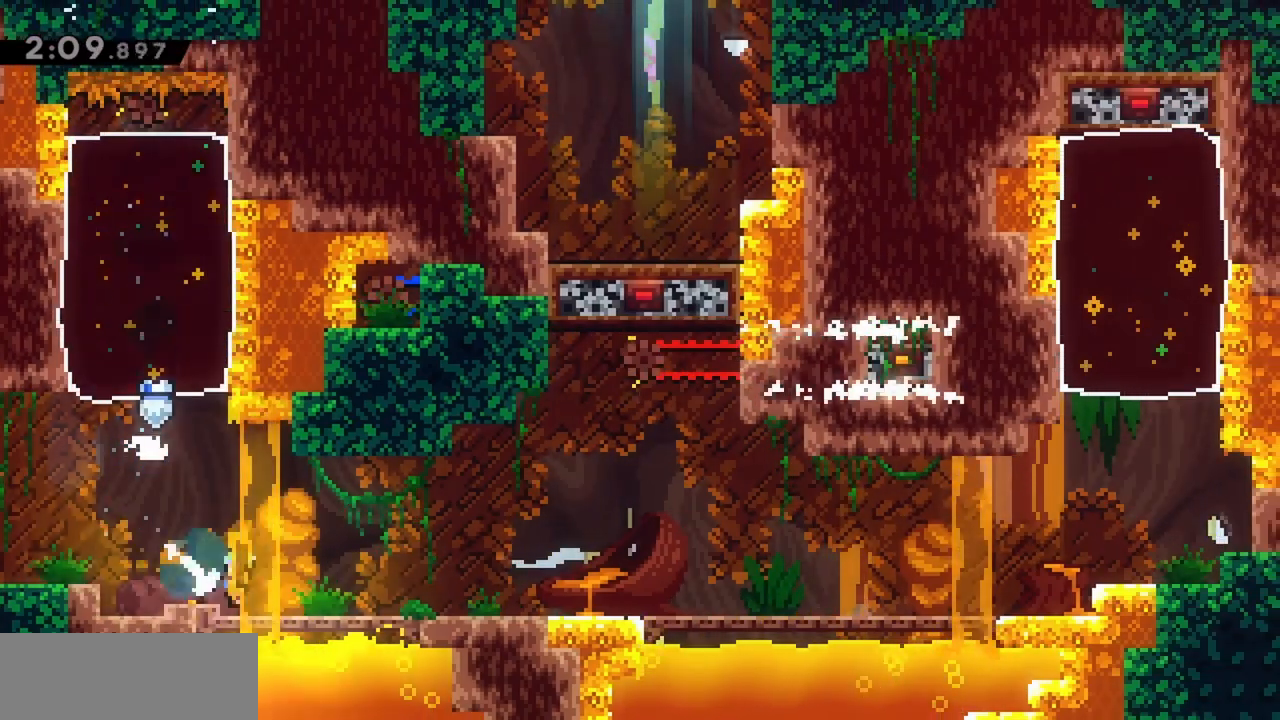
{"keys": ["dash", "down", "jump", "right"], "events": [[134, "dash", "up"], [134, "jump", "down"], [217, "dash", "down"], [267, "jump", "up"], [367, "dash", "up"], [400, "jump", "down"], [450, "dash", "down"]]}
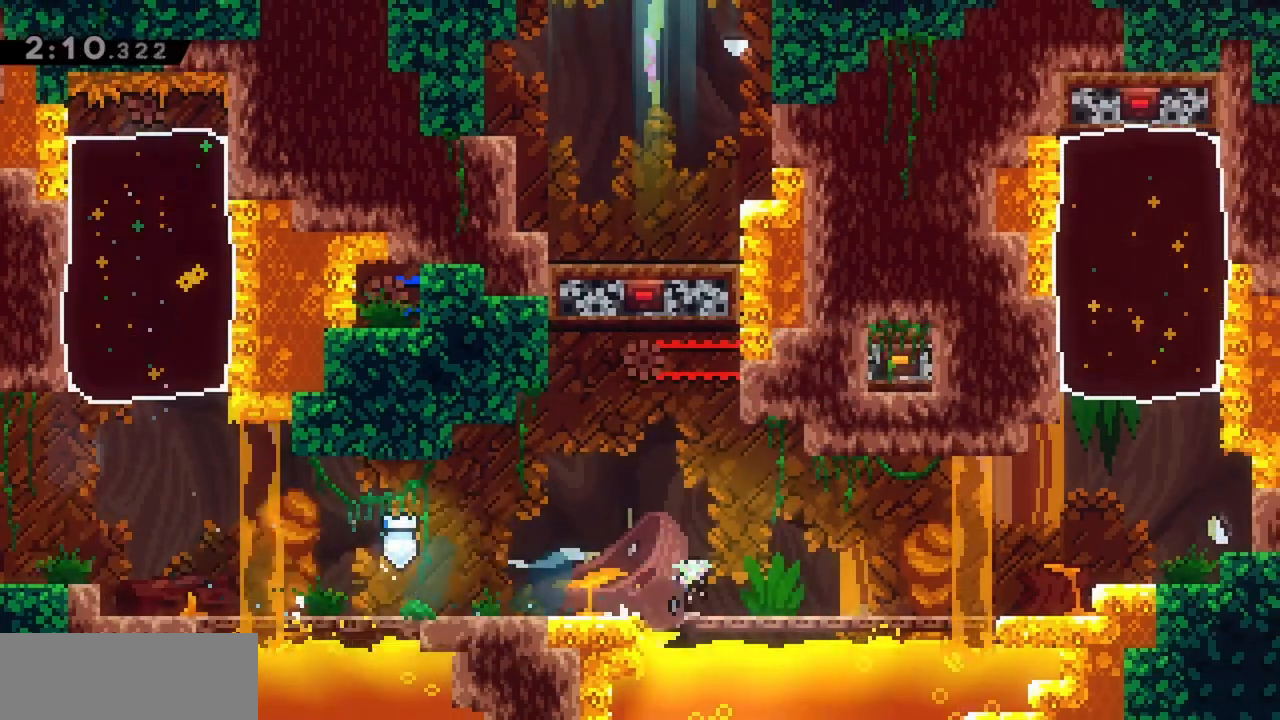
{"keys": ["dash", "up"], "events": [[100, "dash", "up"], [100, "jump", "up"], [134, "down", "up"], [184, "jump", "down"], [334, "jump", "up"], [367, "up", "down"], [417, "dash", "down"], [417, "right", "up"]]}
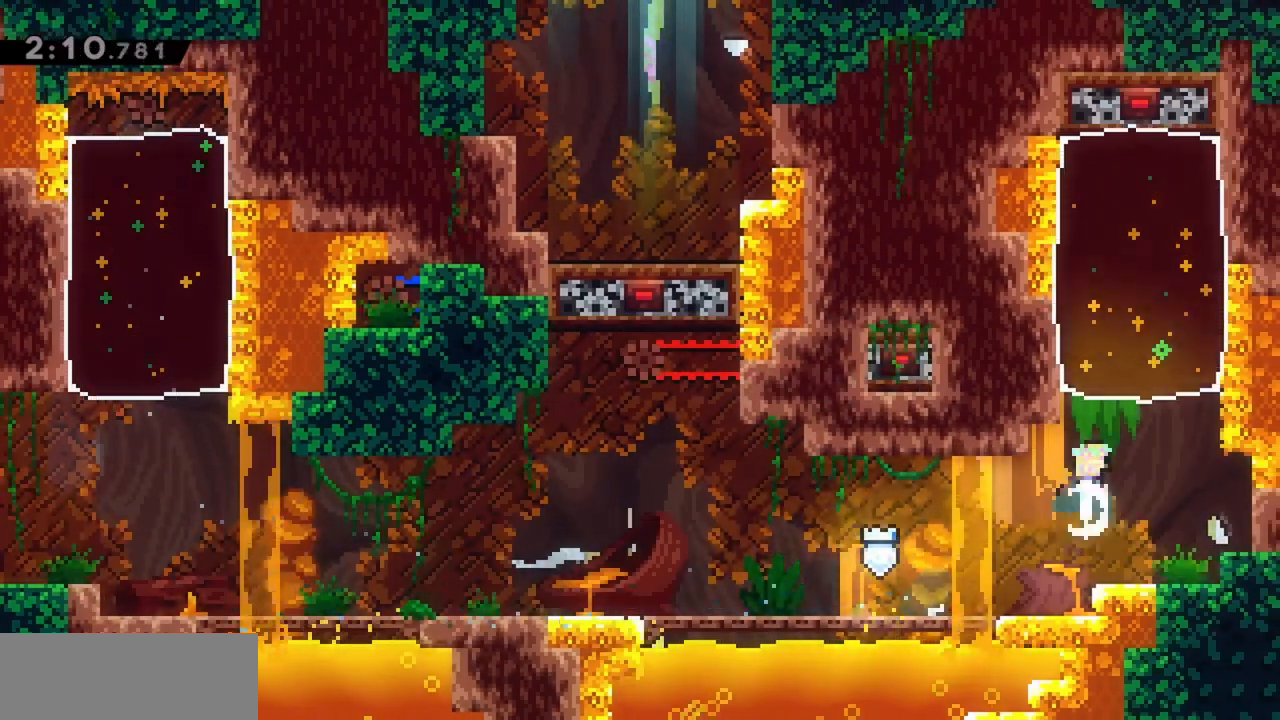
{"keys": [], "events": [[67, "dash", "up"], [200, "up", "up"]]}
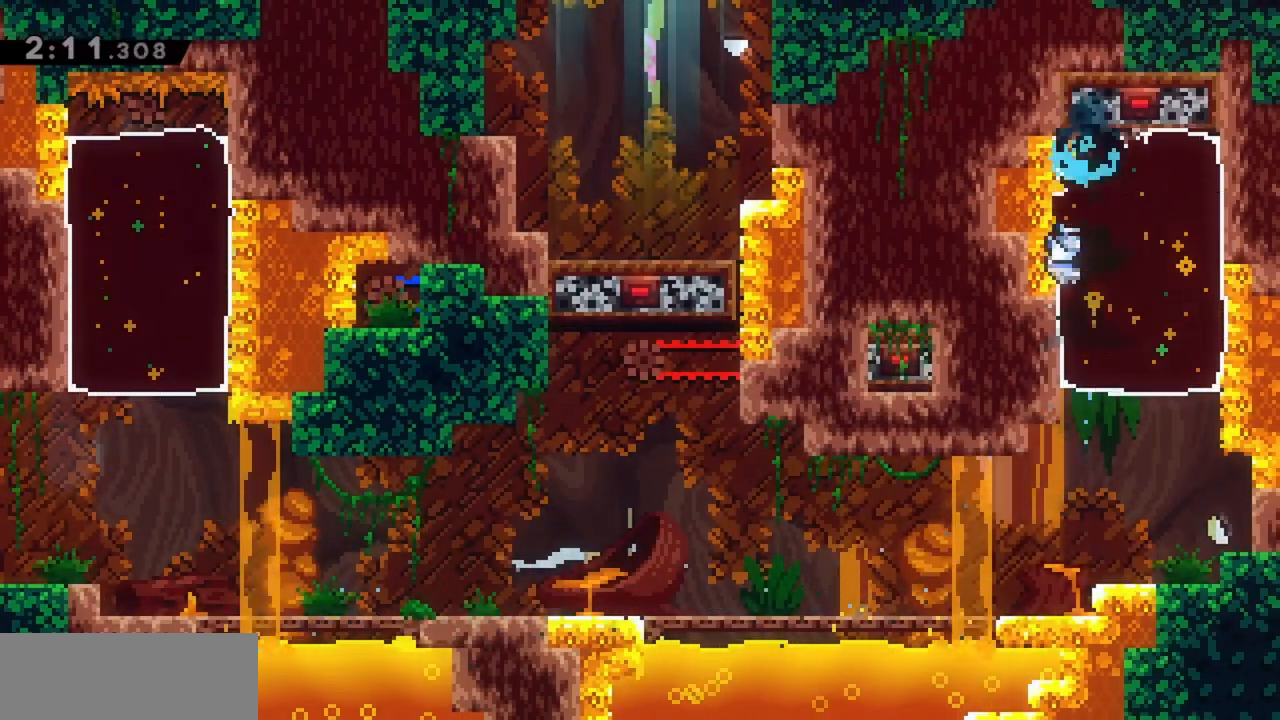
{"keys": [], "events": []}
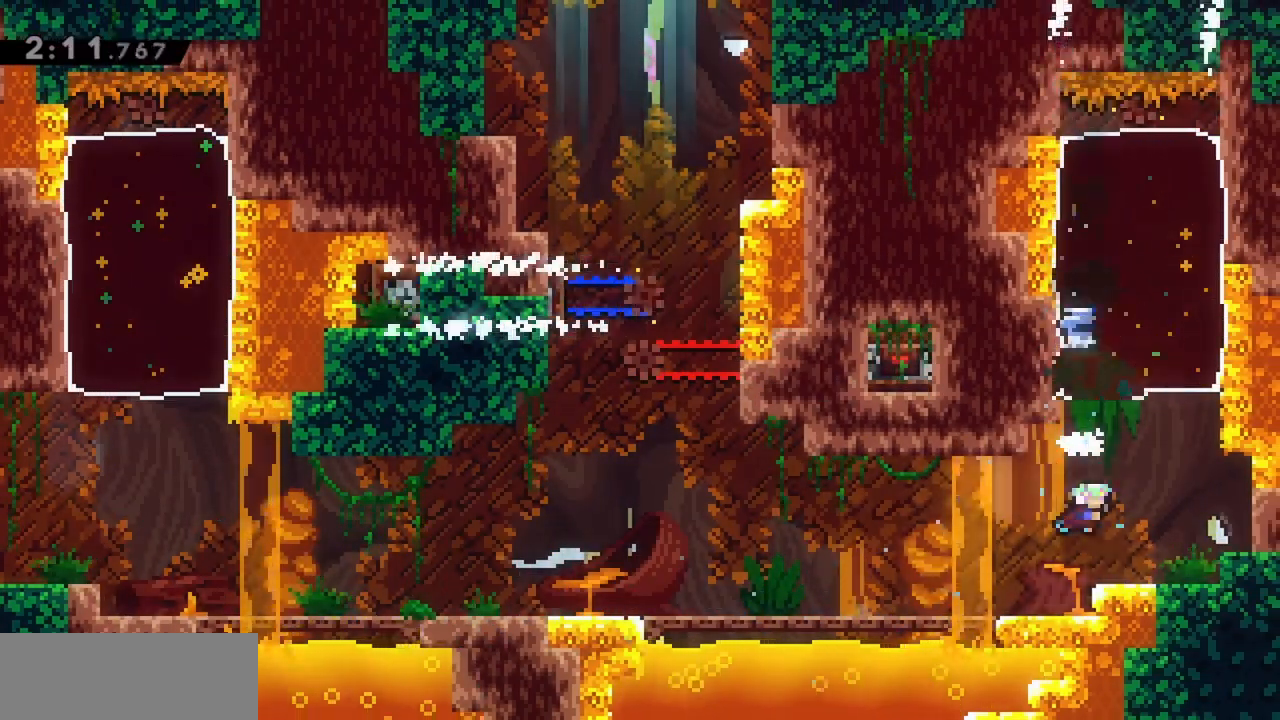
{"keys": ["dash", "jump", "up"], "events": [[34, "down", "down"], [34, "left", "down"], [67, "dash", "down"], [217, "dash", "up"], [267, "down", "up"], [300, "jump", "down"], [350, "left", "up"], [350, "up", "down"], [500, "dash", "down"]]}
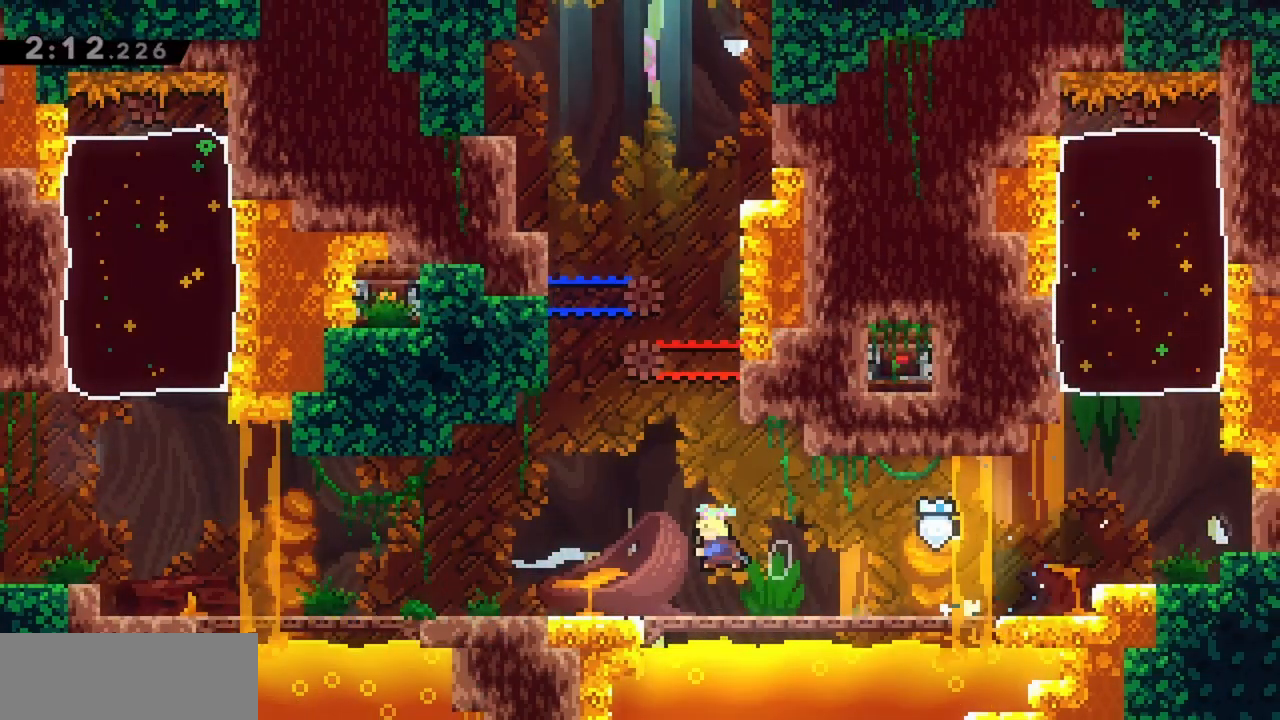
{"keys": ["grab", "jump", "right", "up"], "events": [[184, "dash", "up"], [184, "grab", "down"], [234, "right", "down"], [367, "jump2", "down"], [500, "jump2", "up"]]}
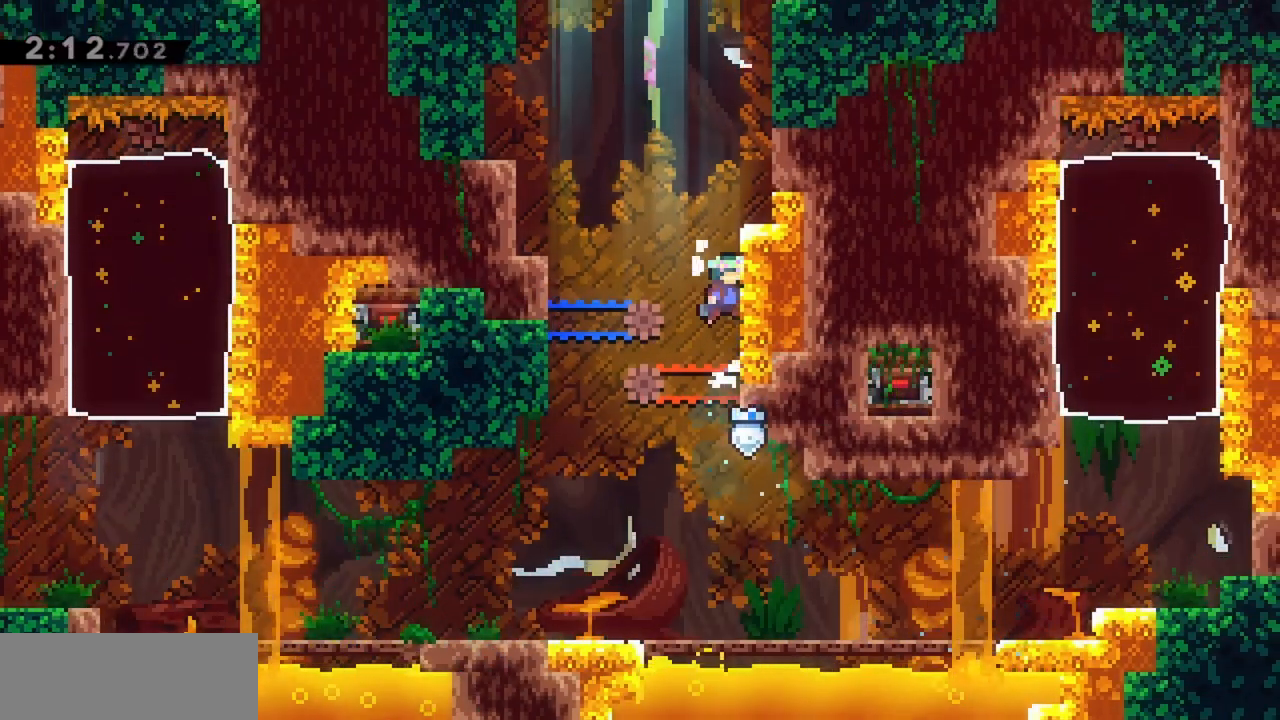
{"keys": ["up"], "events": [[100, "jump2", "down"], [284, "jump", "up"], [284, "jump2", "up"], [317, "grab", "up"], [417, "right", "up"]]}
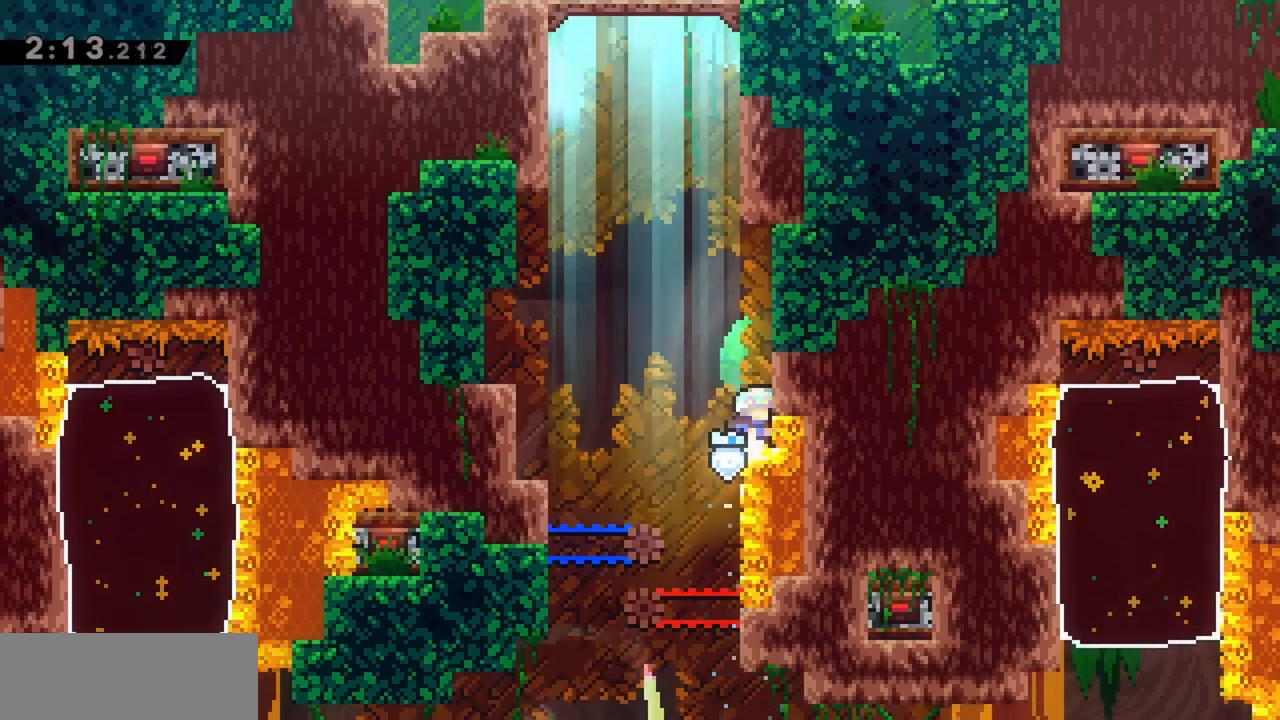
{"keys": ["jump", "up"], "events": [[17, "dash", "down"], [200, "dash", "up"], [234, "jump", "down"]]}
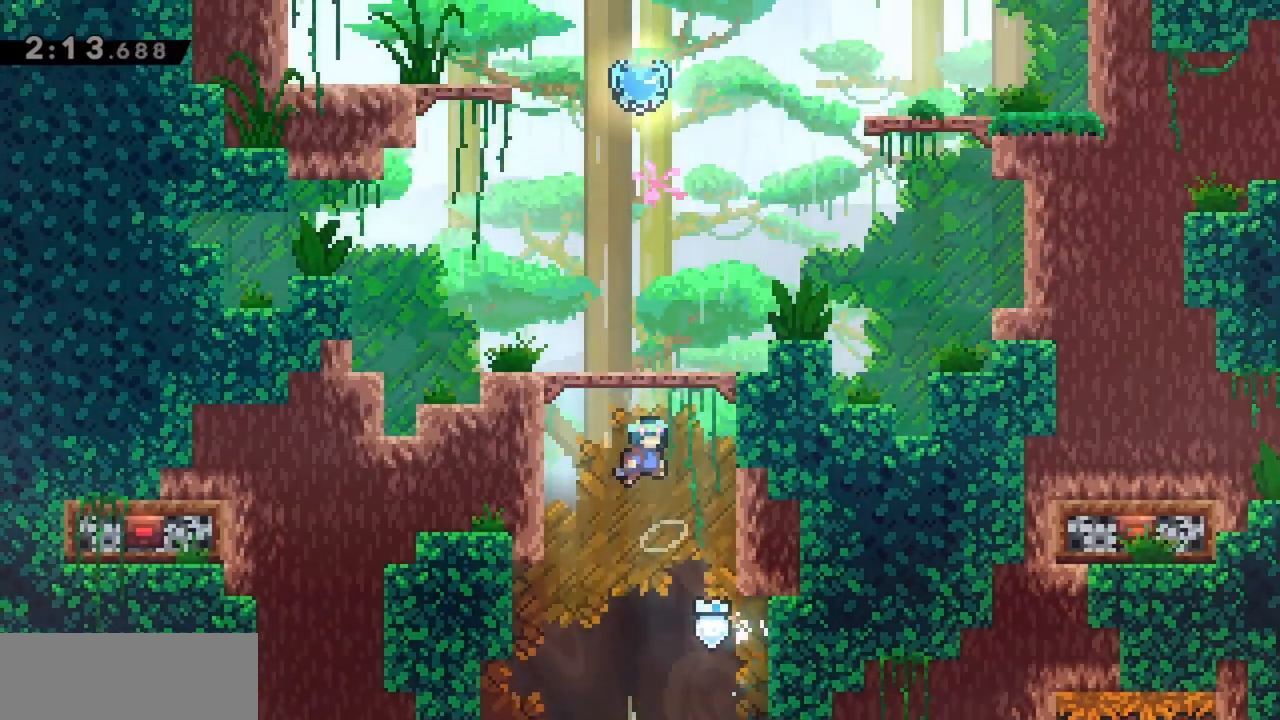
{"keys": ["jump", "right", "up"], "events": [[434, "right", "down"]]}
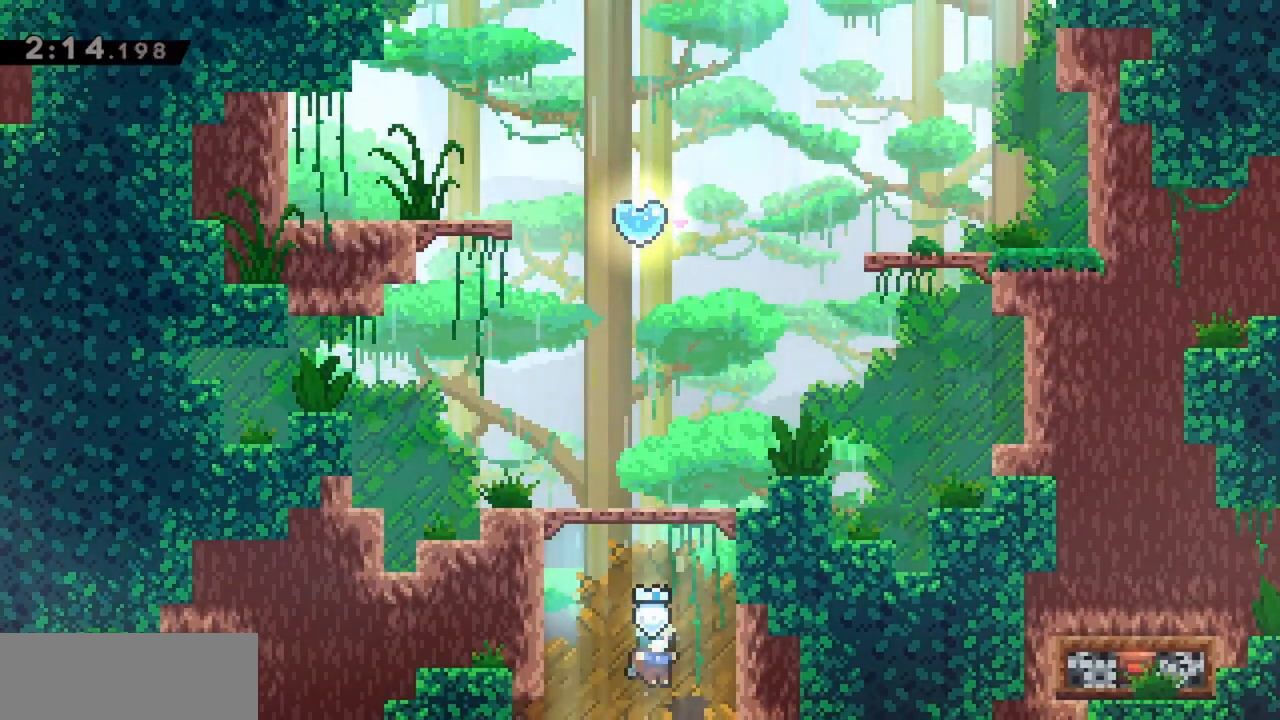
{"keys": ["grab", "right", "up"], "events": [[117, "grab", "down"], [350, "jump", "up"]]}
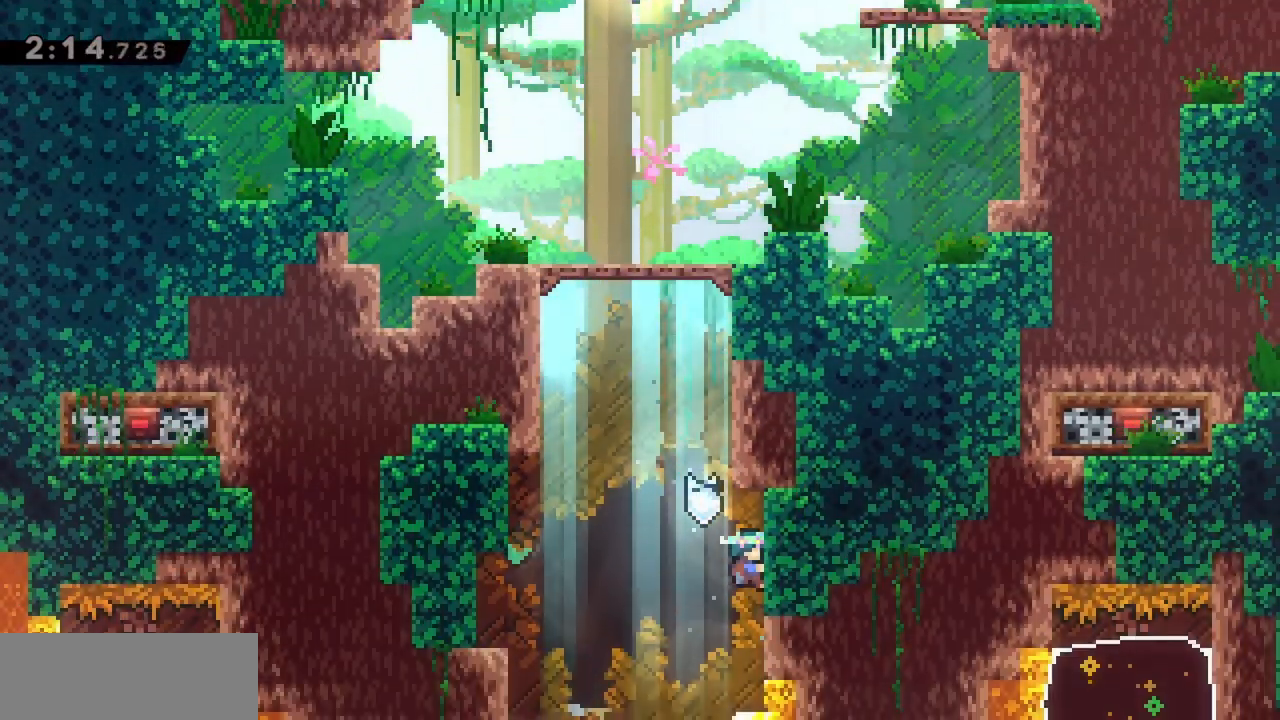
{"keys": ["grab", "jump", "jump2", "right"], "events": [[34, "right", "up"], [84, "grab", "up"], [84, "up", "up"], [134, "jump", "down"], [267, "grab", "down"], [267, "right", "down"], [500, "jump2", "down"]]}
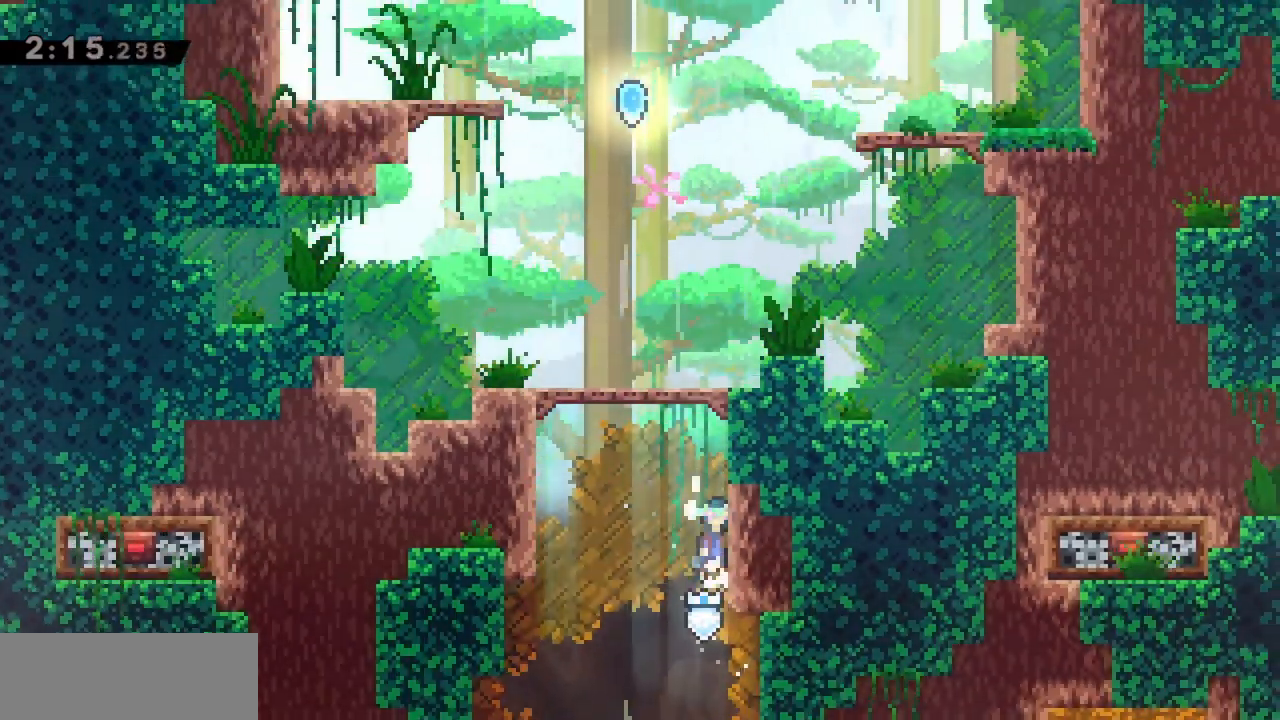
{"keys": ["grab", "jump"], "events": [[84, "right", "up"], [134, "jump", "up"], [184, "jump2", "up"], [234, "jump2", "down"], [267, "jump", "down"], [500, "jump2", "up"]]}
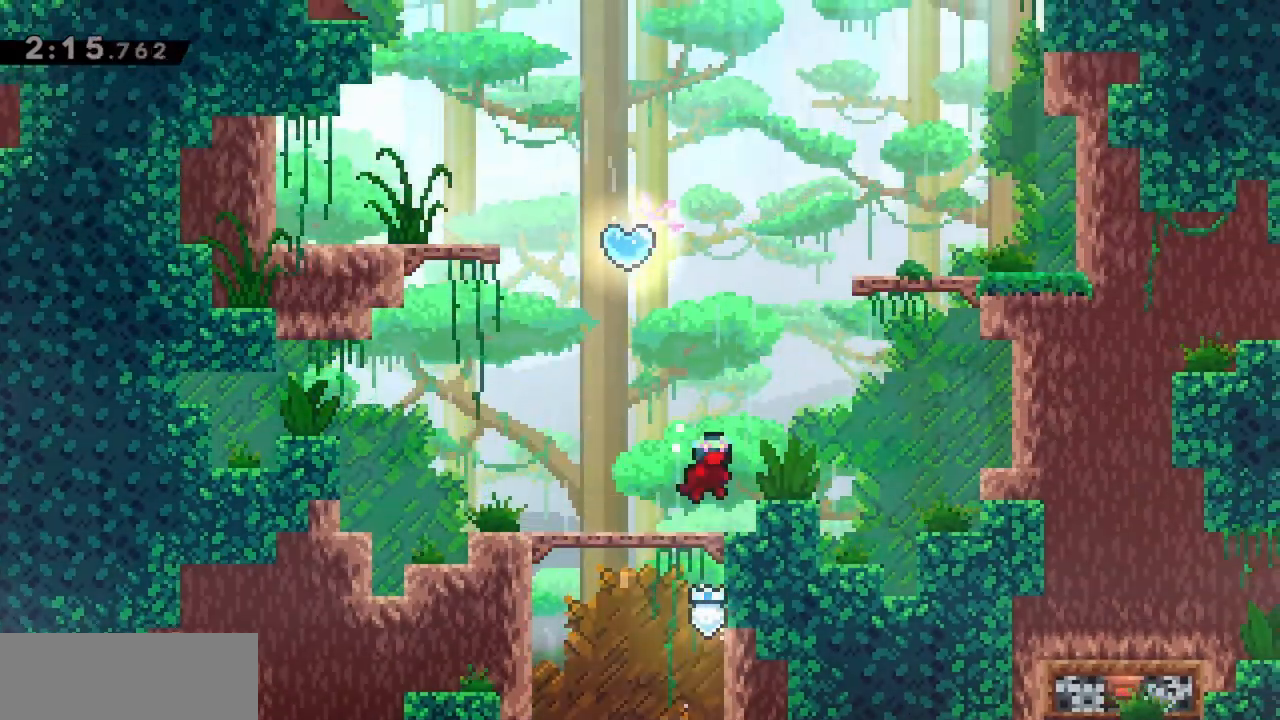
{"keys": [], "events": [[50, "grab", "up"], [50, "jump", "up"]]}
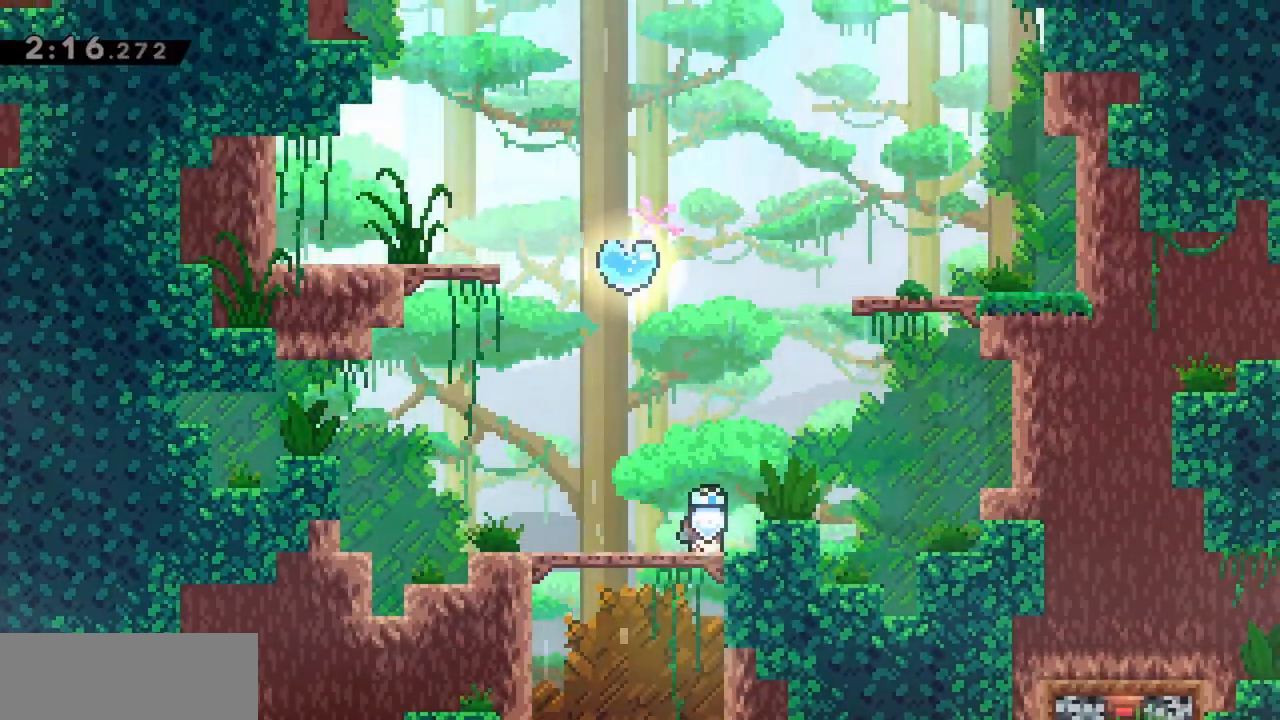
{"keys": [], "events": []}
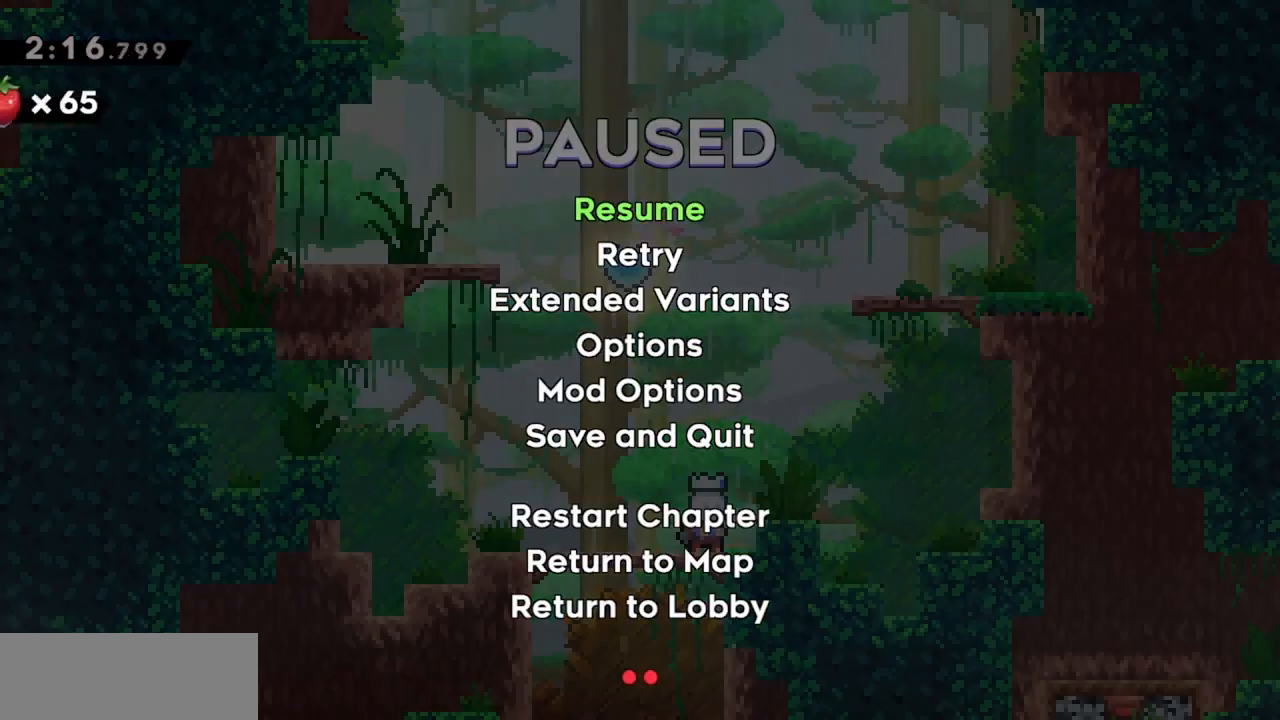
{"keys": [], "events": []}
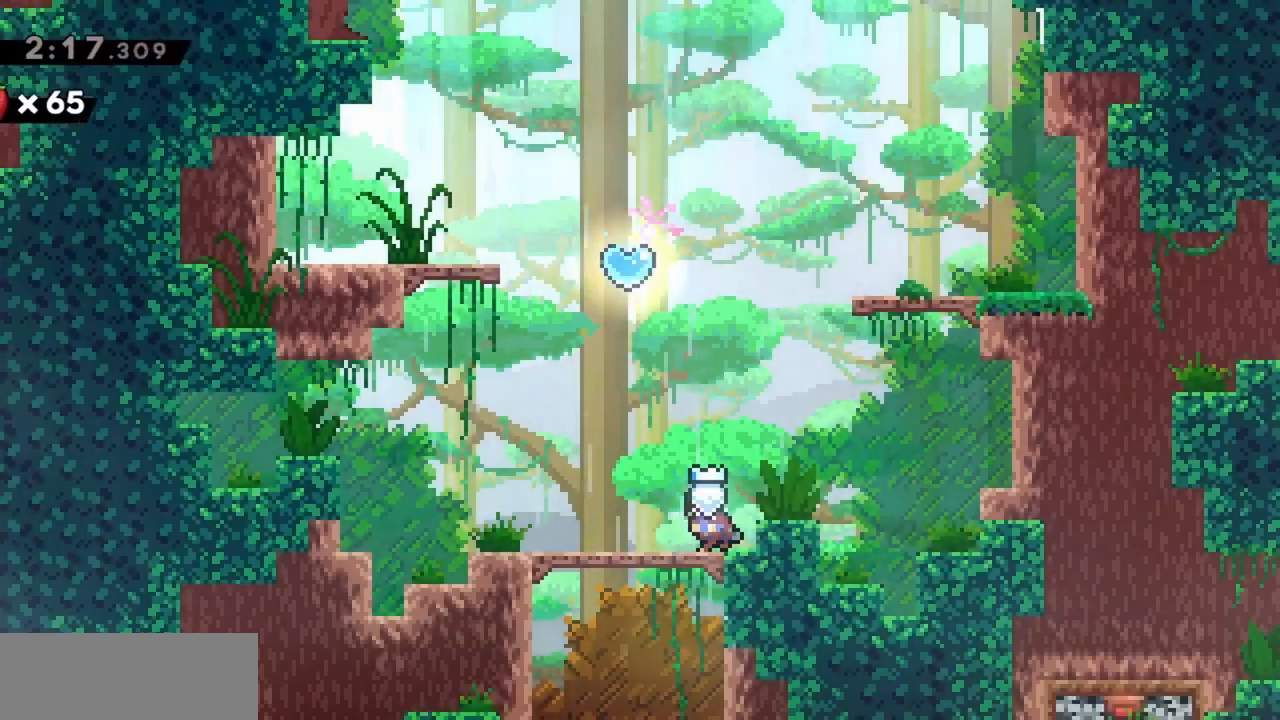
{"keys": ["up"], "events": [[34, "left", "down"], [84, "jump", "down"], [217, "left", "up"], [217, "up", "down"], [300, "dash", "down"], [450, "dash", "up"], [450, "jump", "up"]]}
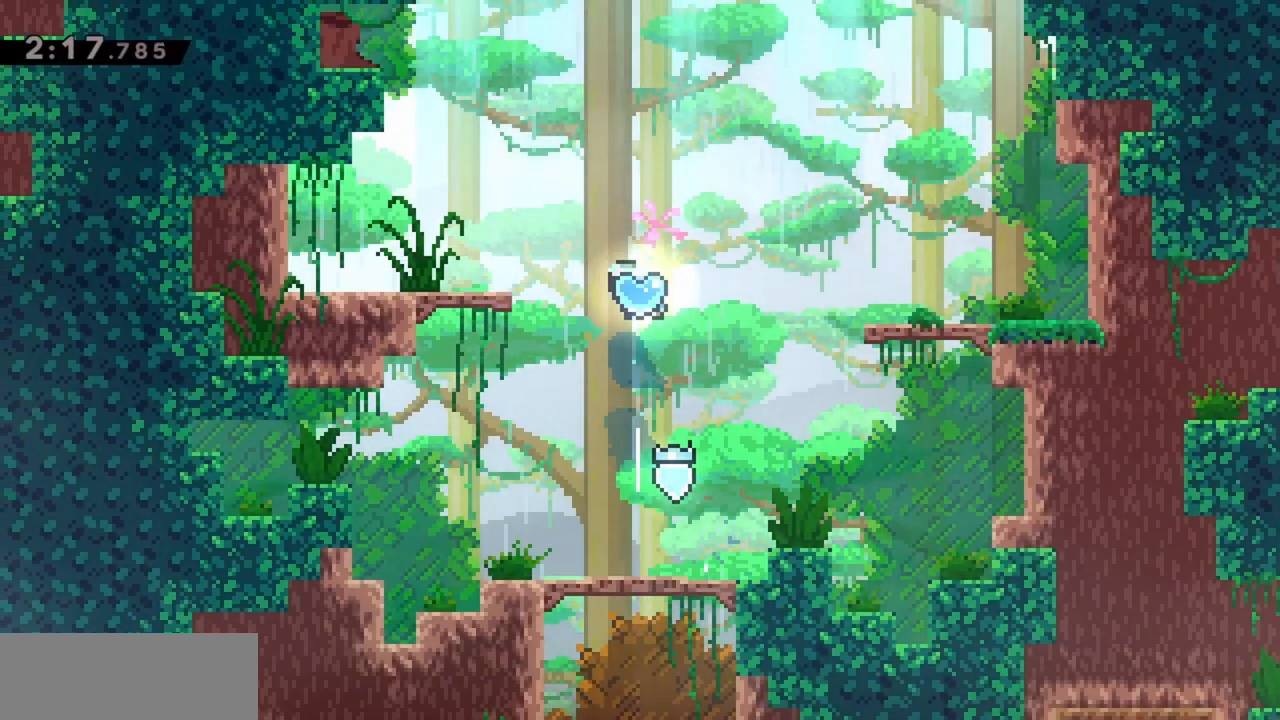
{"keys": [], "events": [[134, "up", "up"]]}
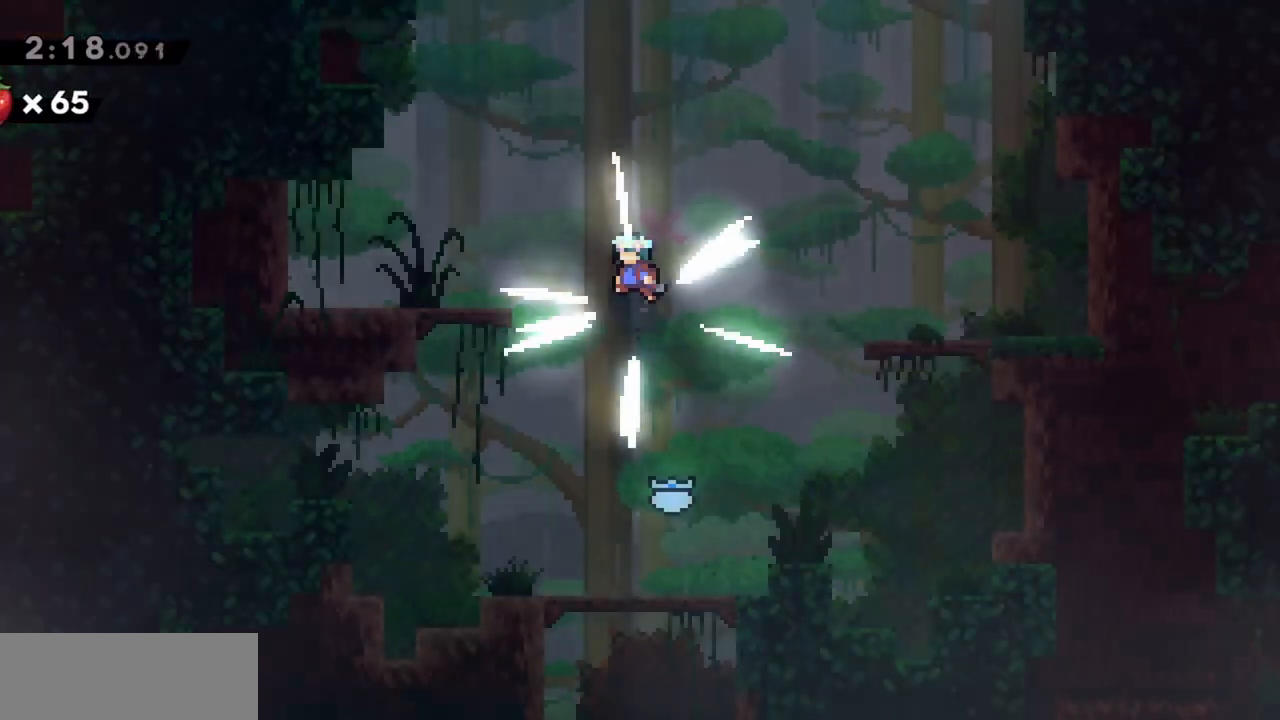
{"keys": [], "events": []}
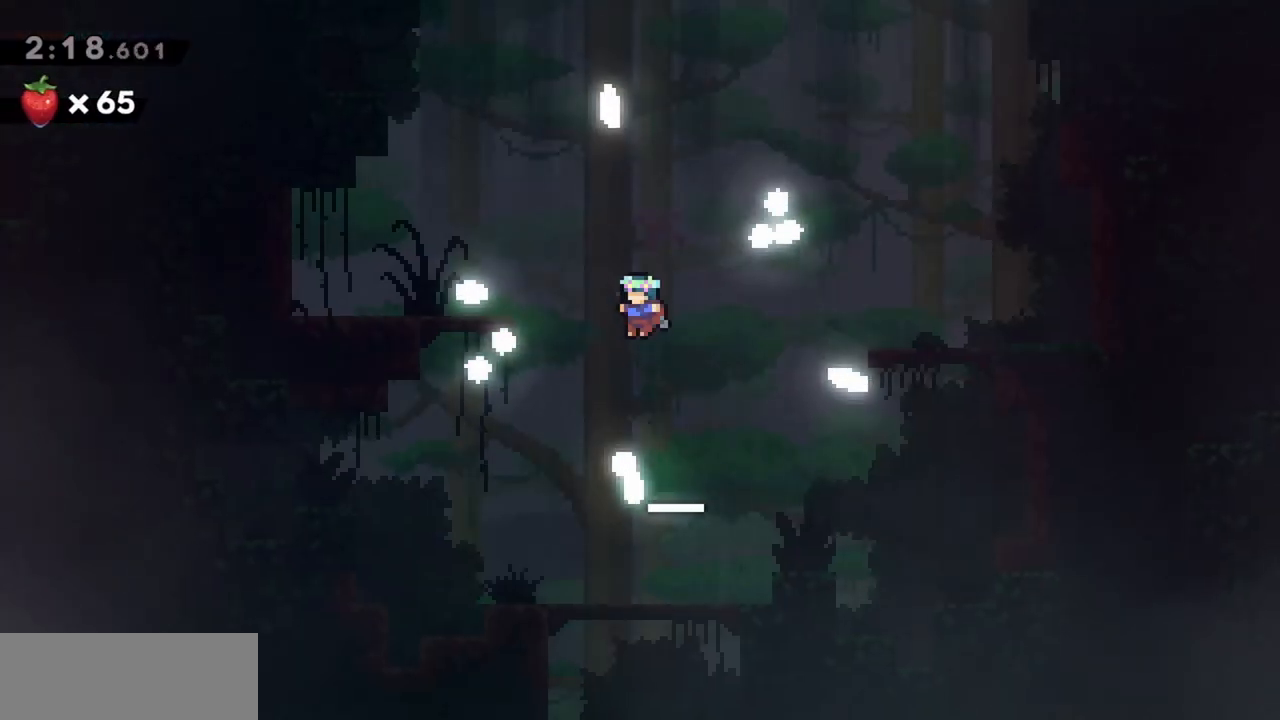
{"keys": [], "events": []}
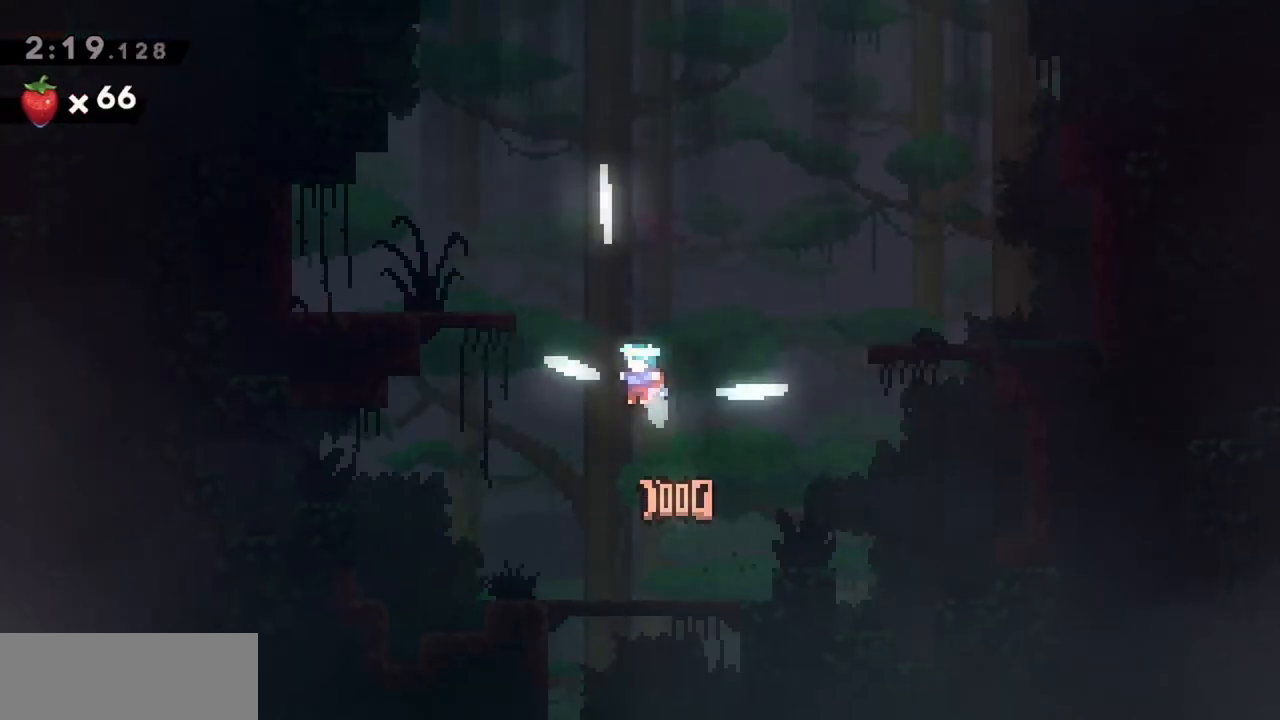
{"keys": [], "events": []}
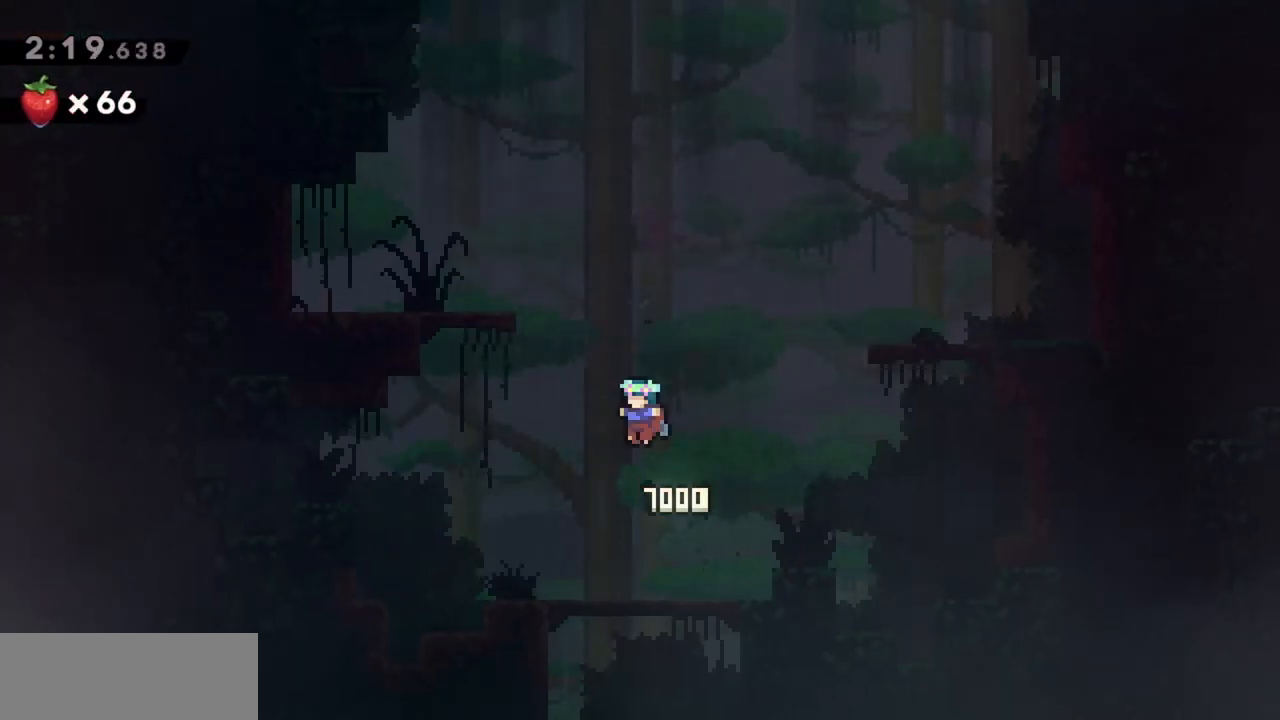
{"keys": [], "events": []}
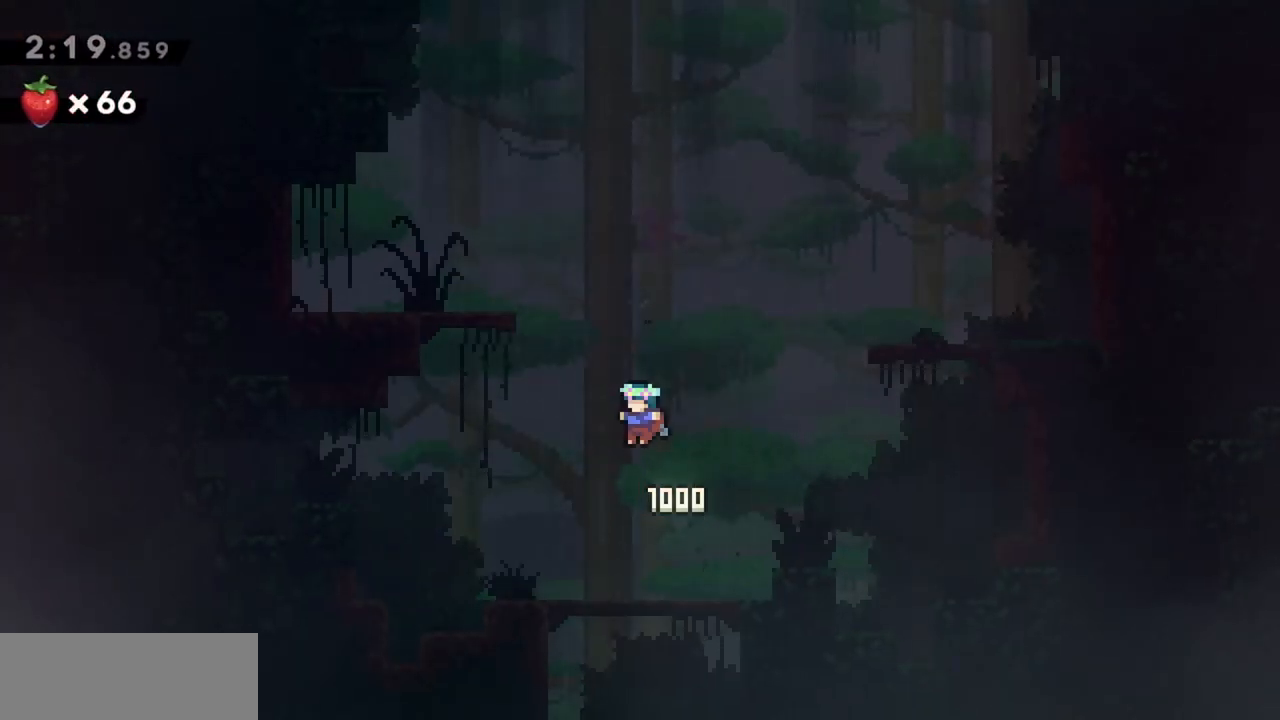
{"keys": [], "events": []}
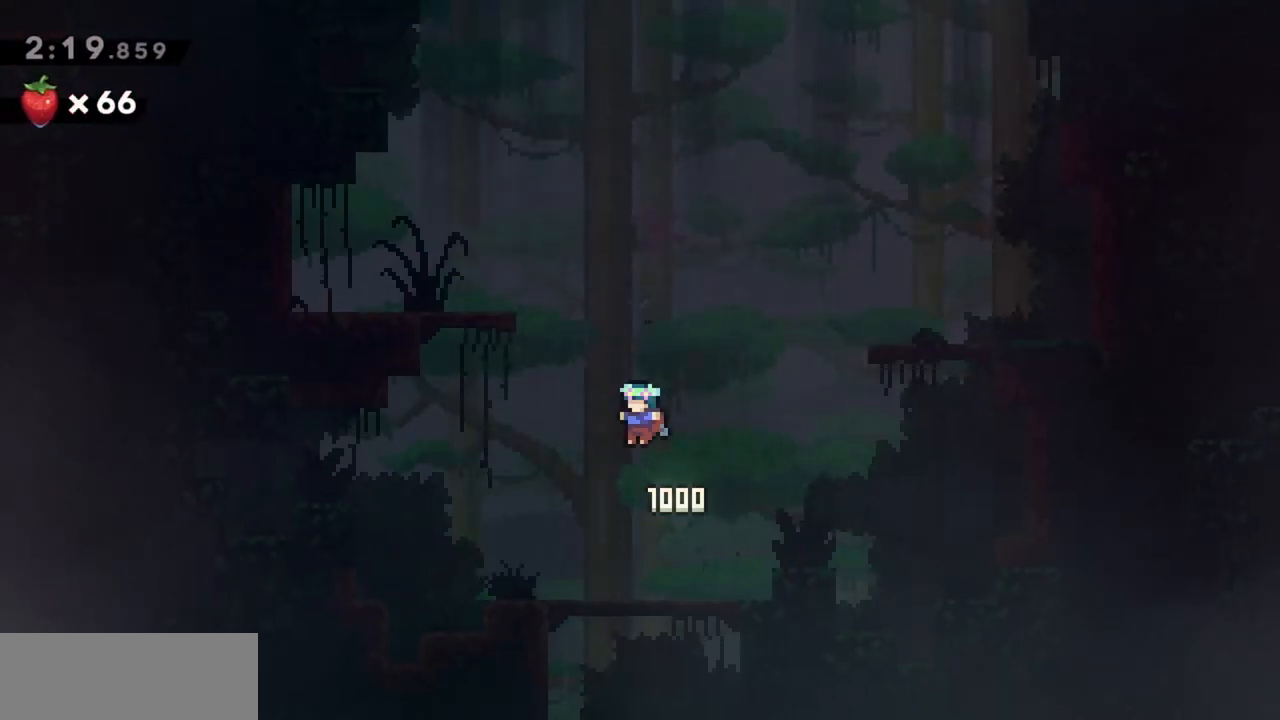
{"keys": [], "events": []}
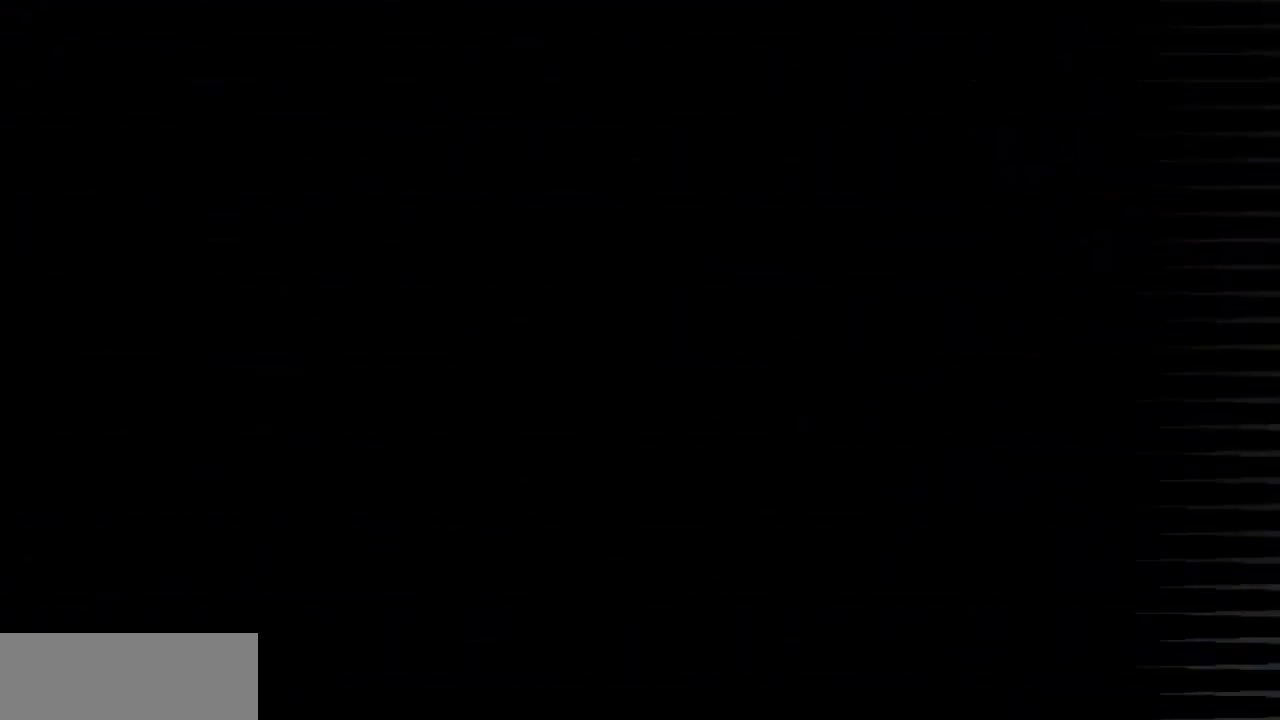
{"keys": [], "events": []}
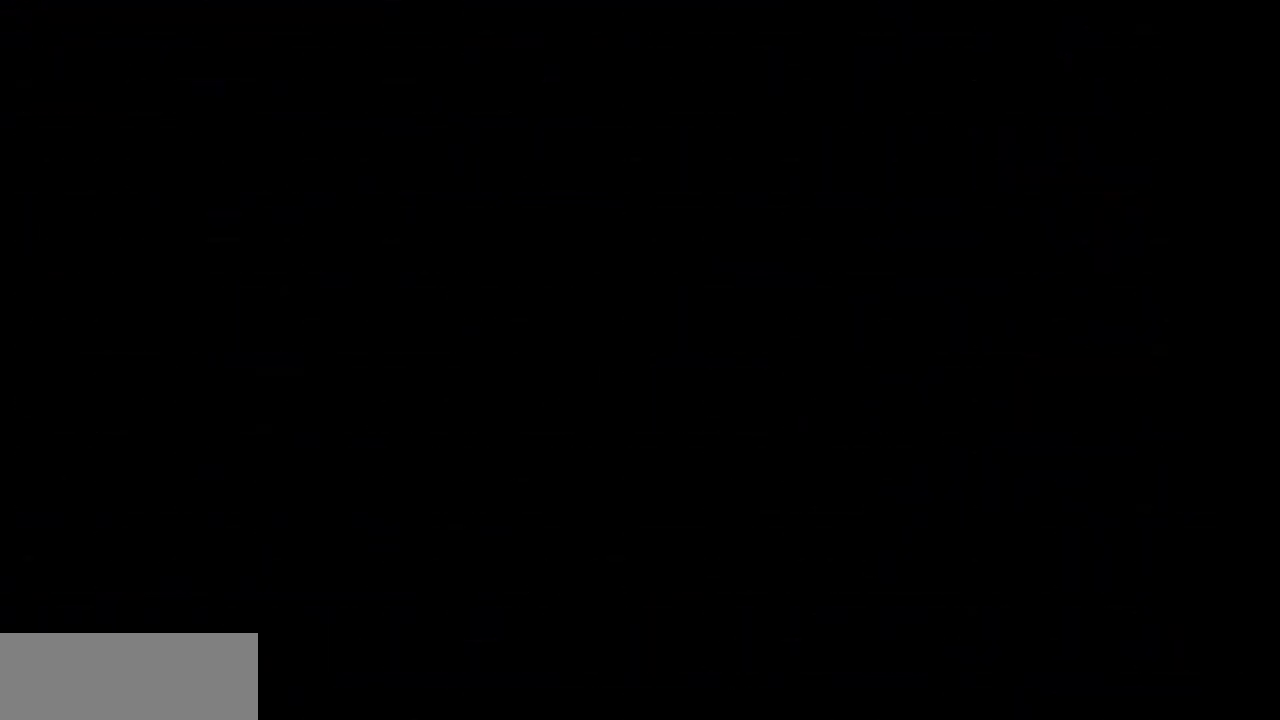
{"keys": [], "events": []}
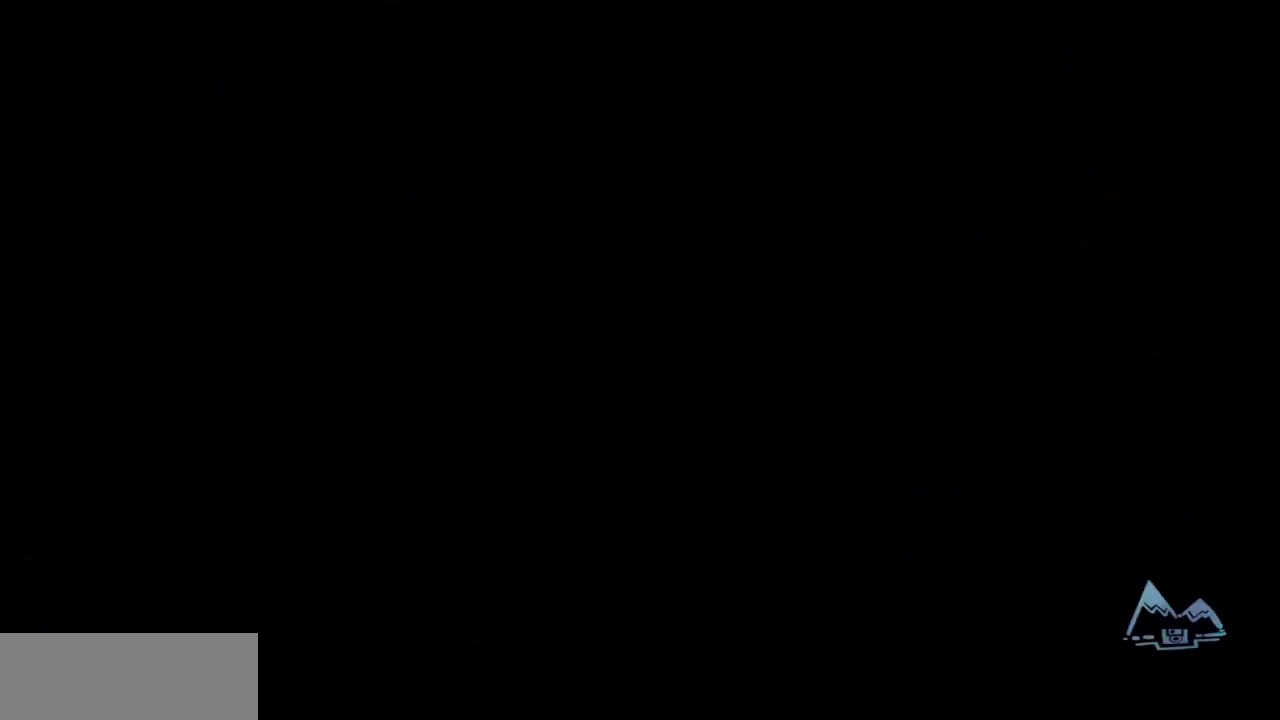
{"keys": [], "events": []}
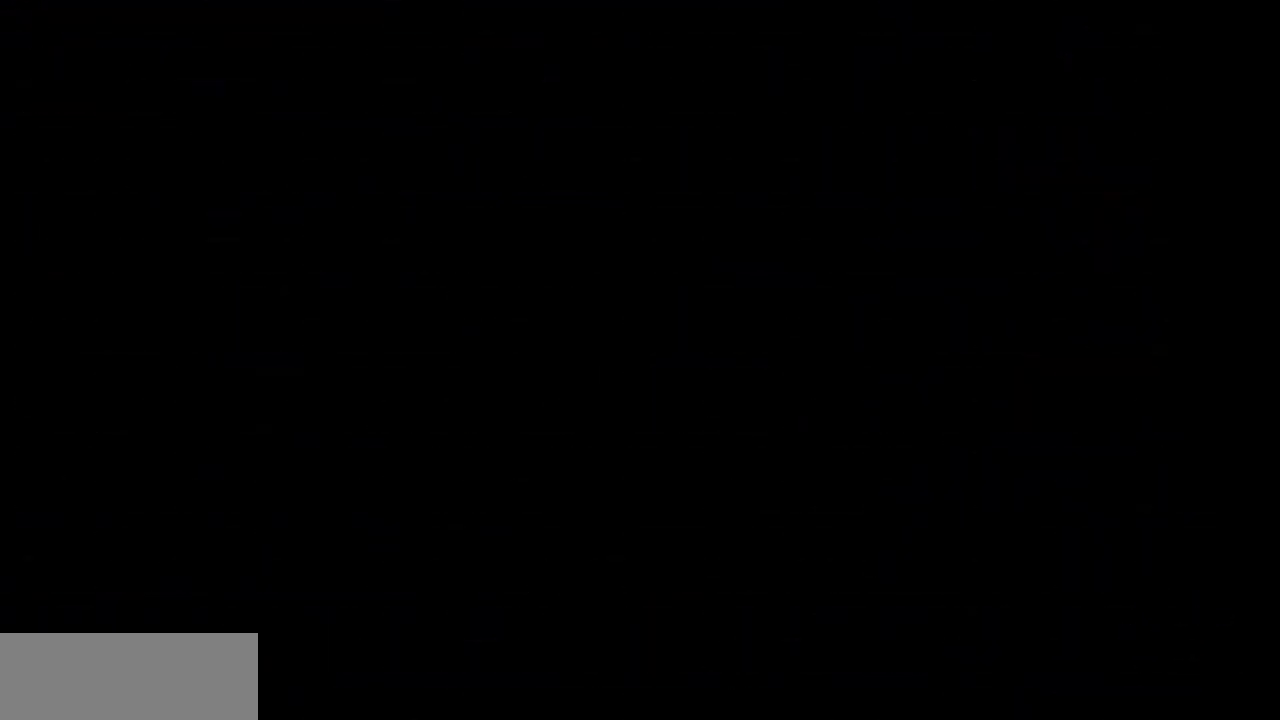
{"keys": ["grab"], "events": [[434, "grab", "down"], [434, "left", "down"], [484, "left", "up"]]}
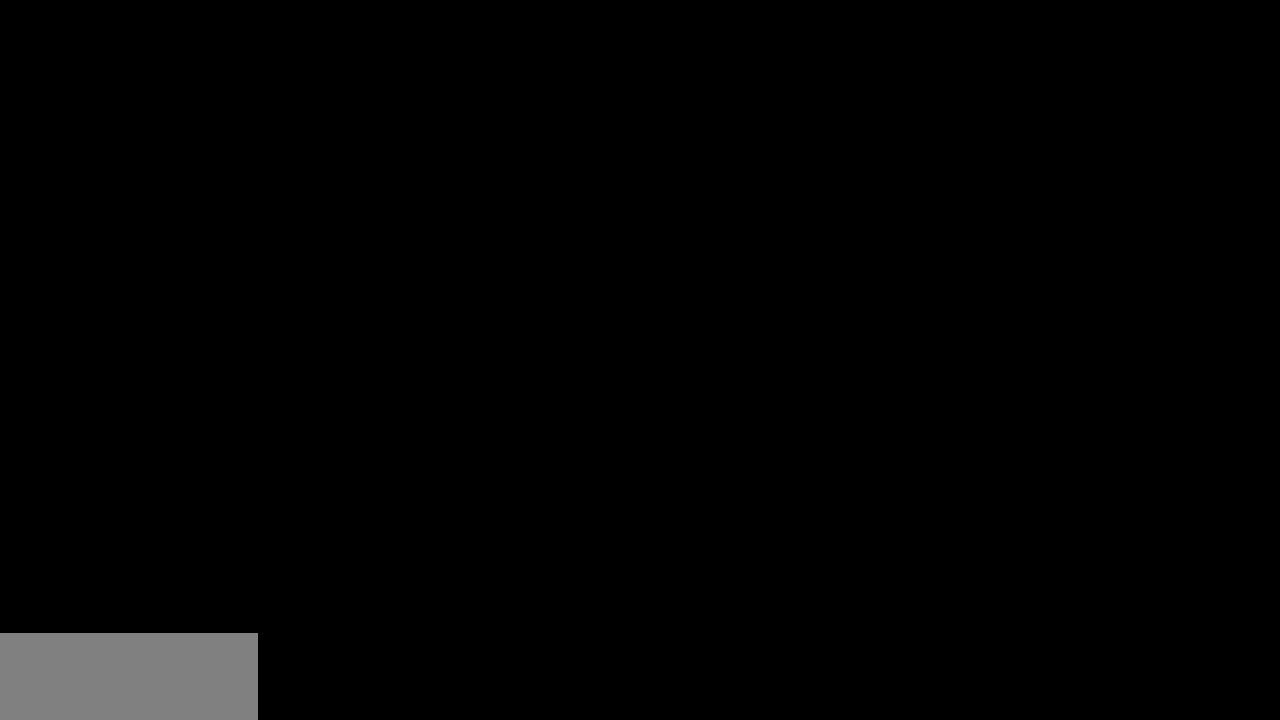
{"keys": [], "events": [[34, "grab", "up"]]}
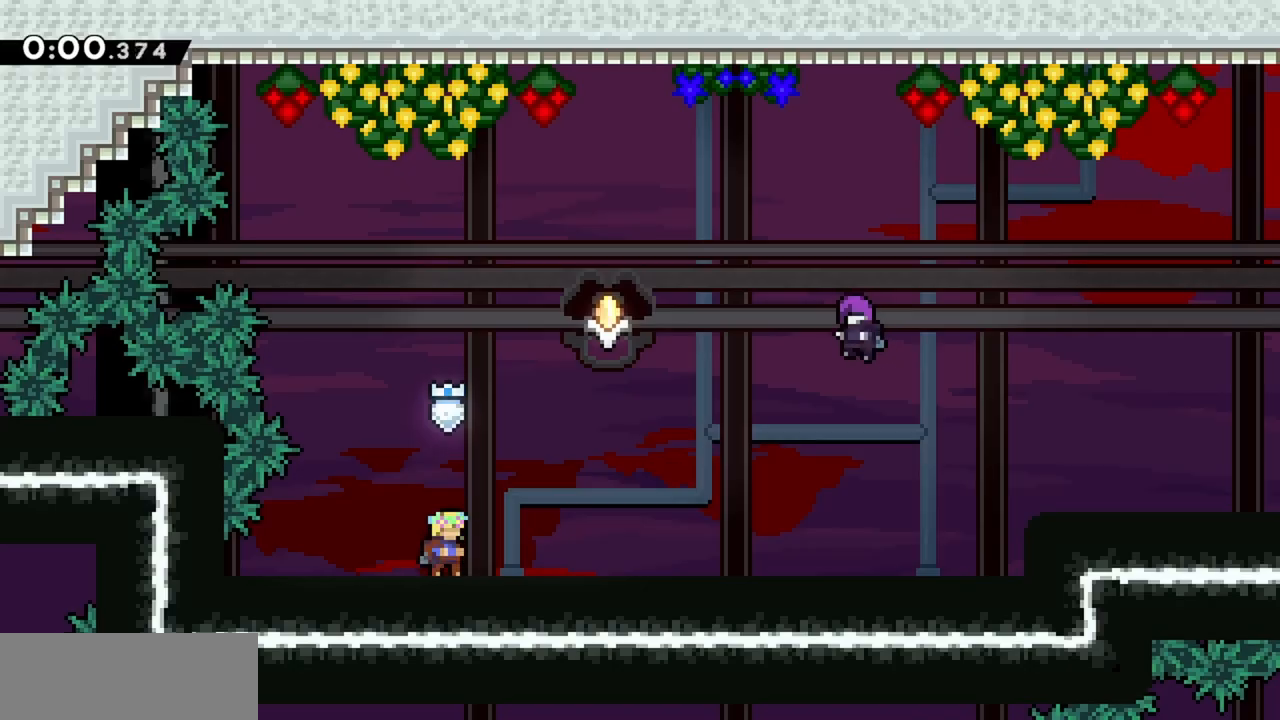
{"keys": [], "events": []}